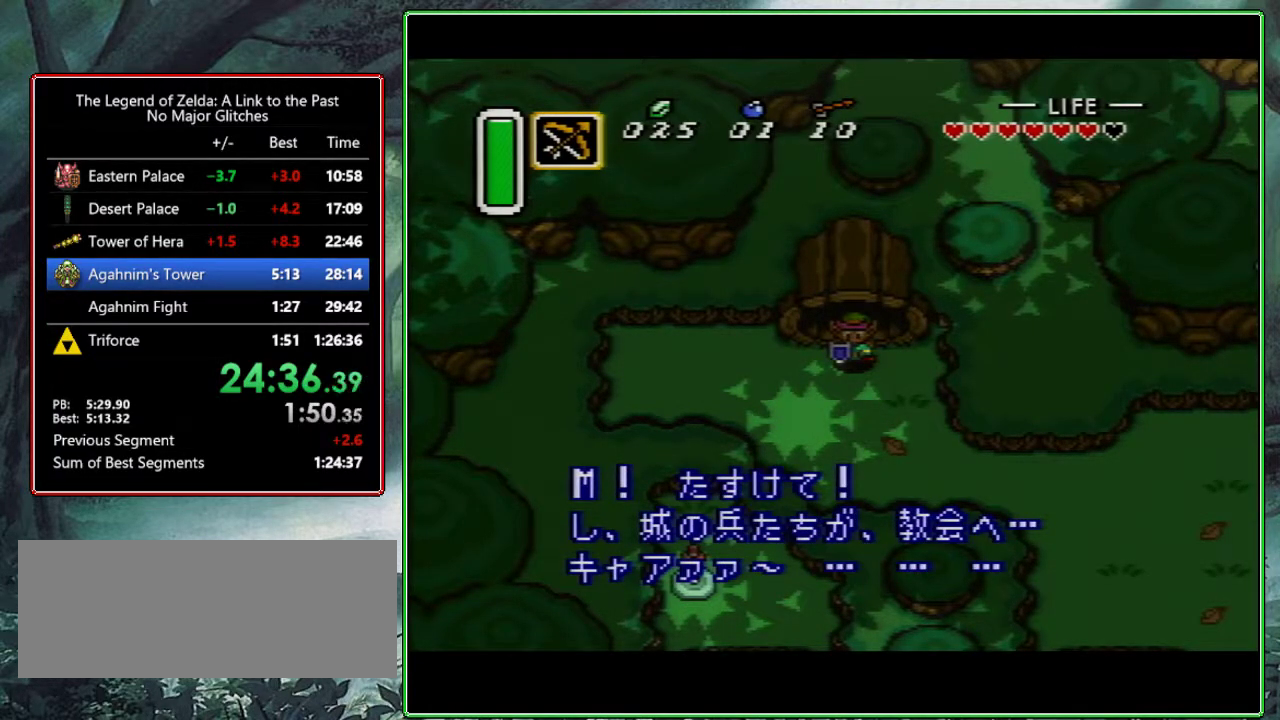
Gameplay with a controller (Nintendo layout); each line is a JSON object with the inputs held at the frame after it. "events" lists button and stick changes between this image and that frame as [ms after this image, input, new state], when the widget could be followed in between. Not read: L3 R3.
{"buttons": ["DPAD_DOWN", "DPAD_RIGHT"], "events": [[33, "L1", "down"], [50, "R1", "down"], [133, "L1", "up"], [183, "R1", "up"]]}
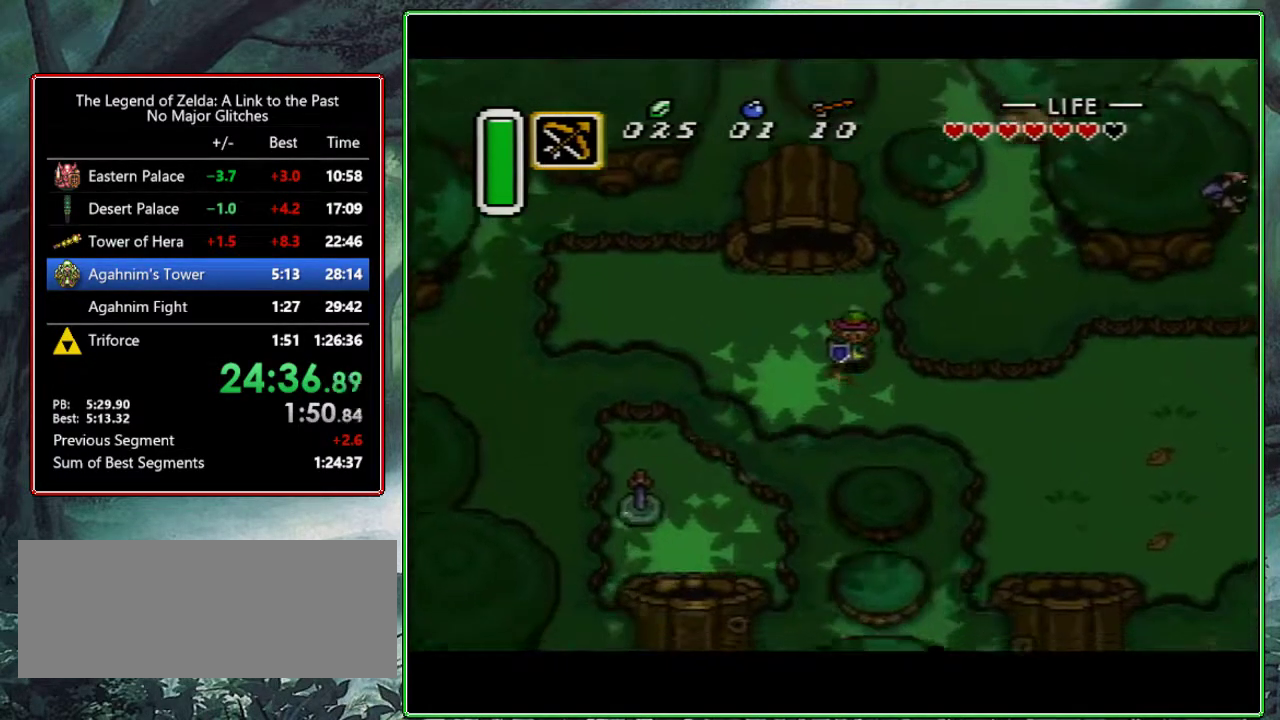
{"buttons": ["DPAD_DOWN", "DPAD_RIGHT"], "events": []}
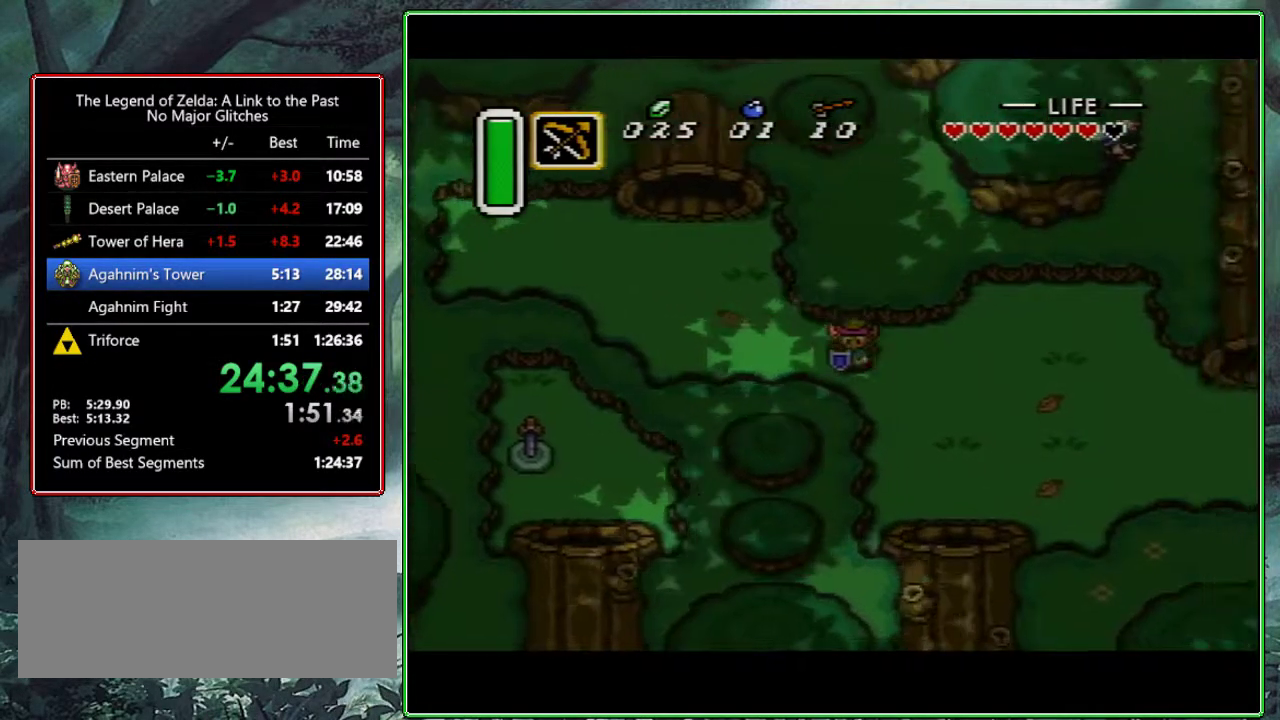
{"buttons": ["A"], "events": [[150, "DPAD_RIGHT", "up"], [367, "A", "down"], [417, "DPAD_DOWN", "up"]]}
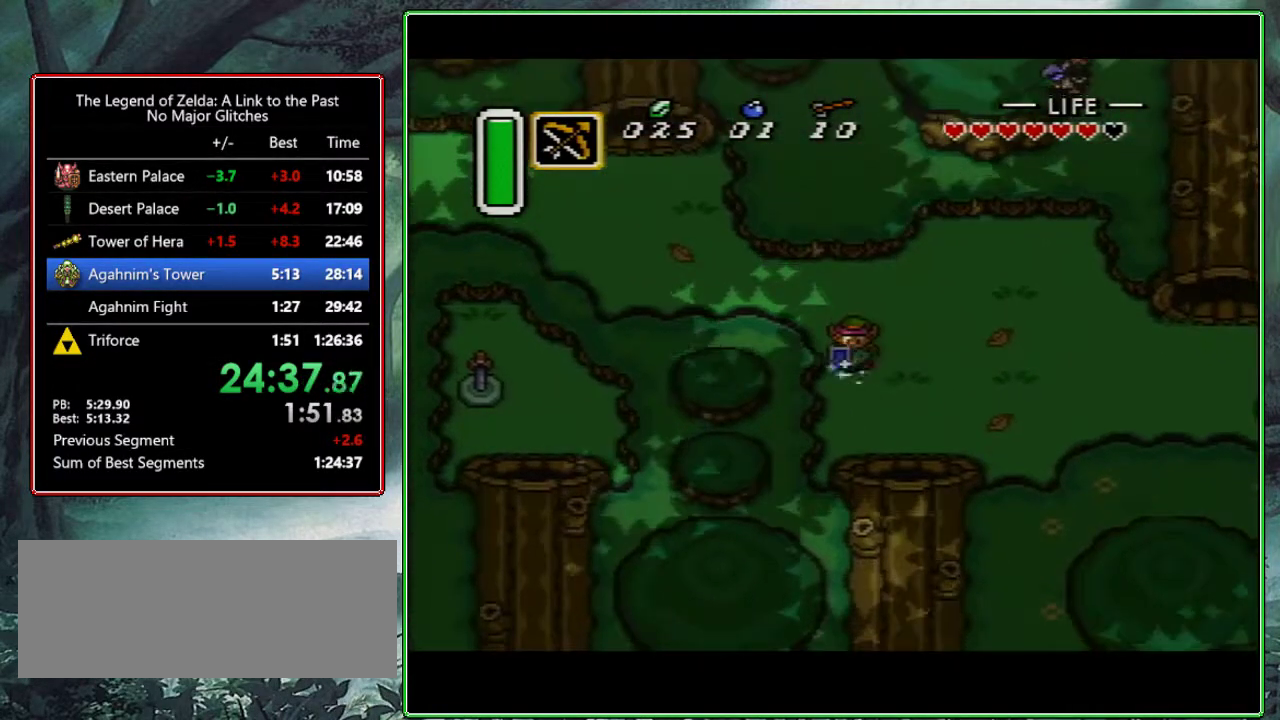
{"buttons": ["A"], "events": [[83, "DPAD_RIGHT", "down"], [217, "DPAD_RIGHT", "up"]]}
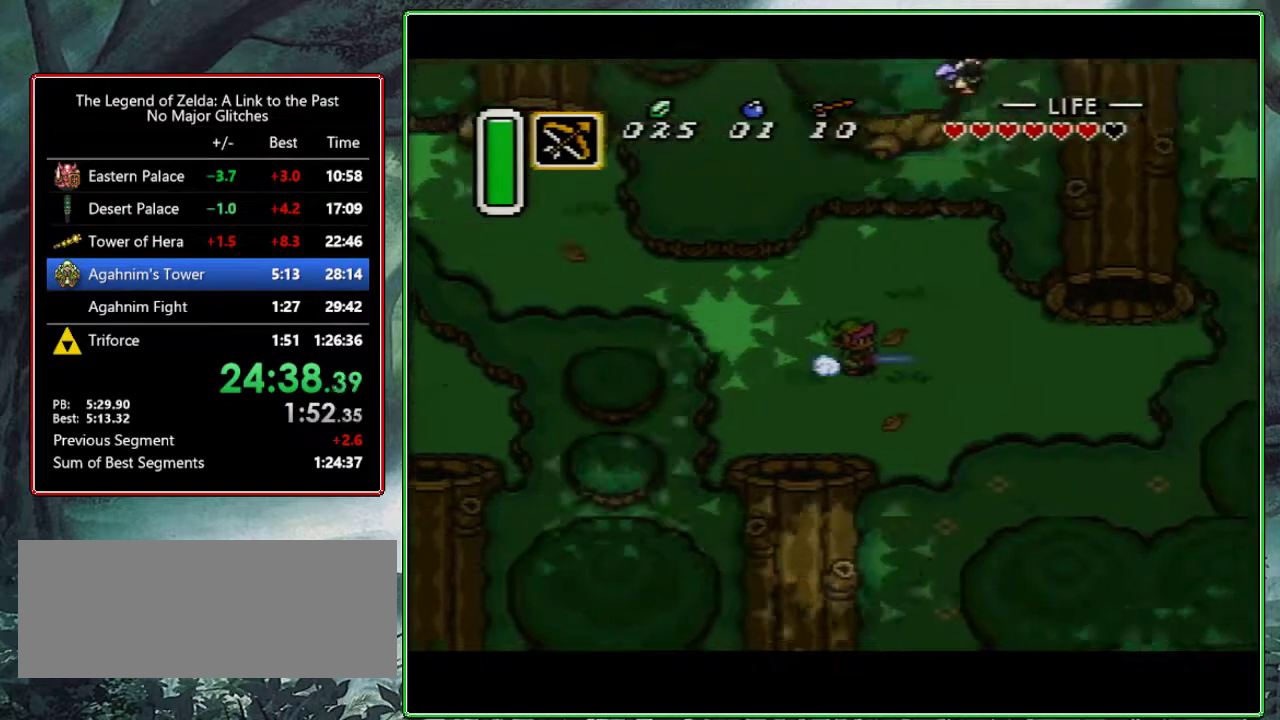
{"buttons": ["A"], "events": [[117, "A", "up"], [333, "DPAD_UP", "down"], [367, "A", "down"], [467, "DPAD_UP", "up"]]}
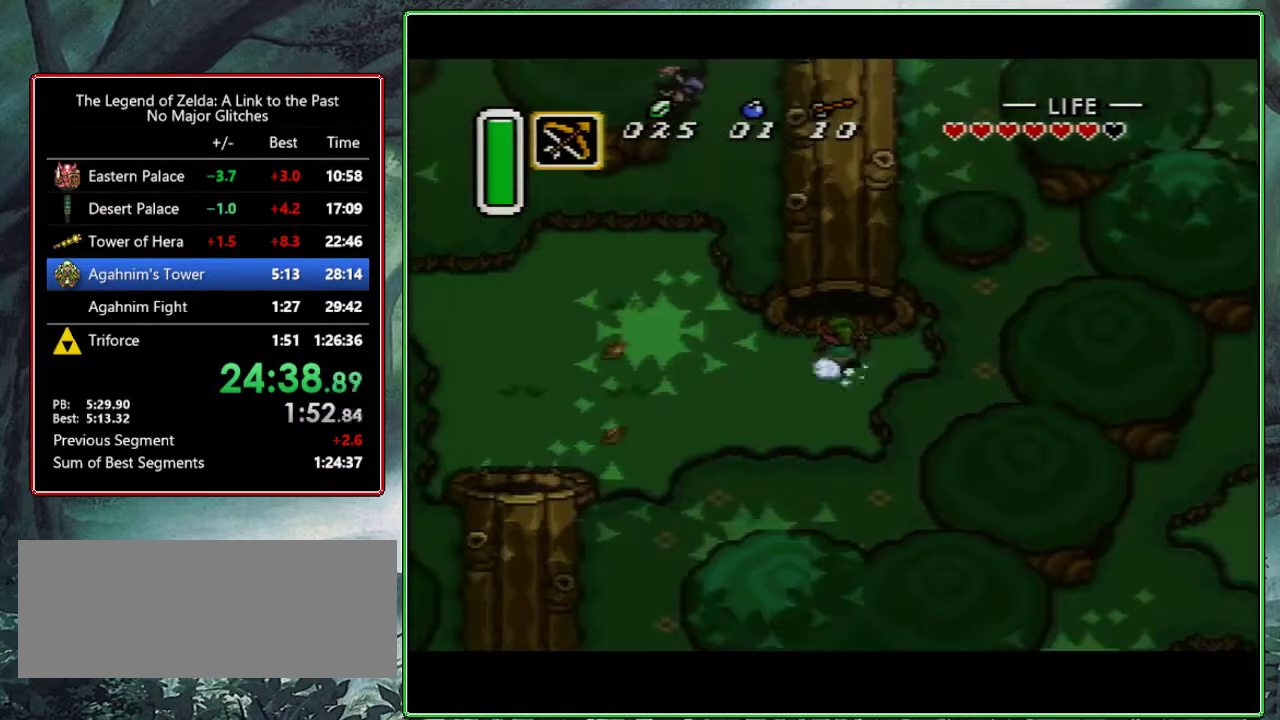
{"buttons": ["A"], "events": []}
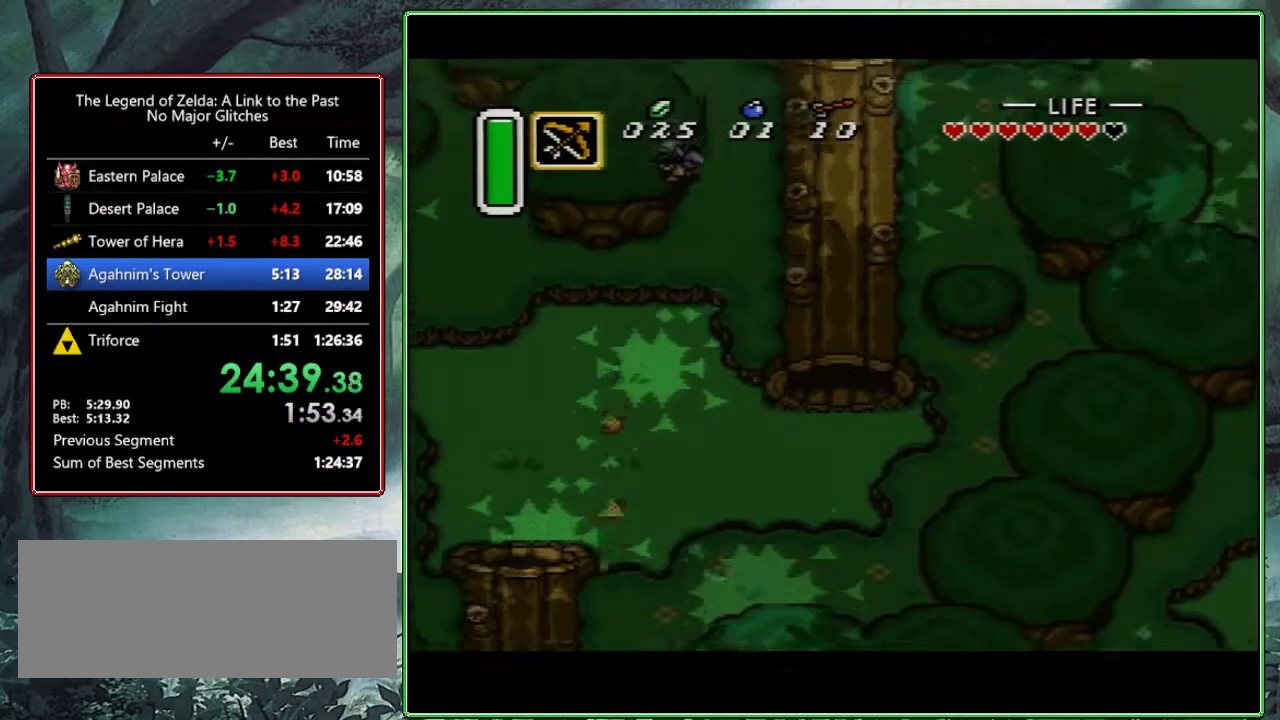
{"buttons": ["B", "DPAD_LEFT"], "events": [[250, "A", "up"], [400, "DPAD_LEFT", "down"], [500, "B", "down"]]}
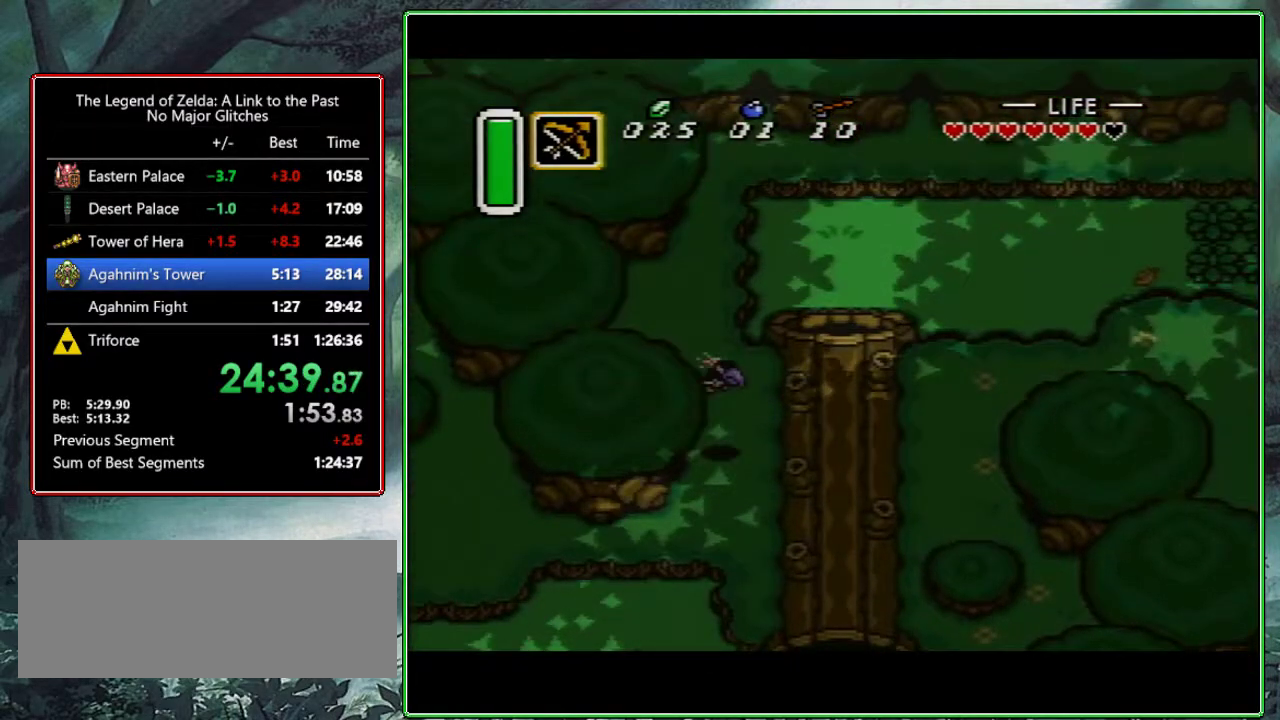
{"buttons": ["DPAD_UP"], "events": [[83, "DPAD_LEFT", "up"], [250, "B", "up"], [283, "DPAD_UP", "down"]]}
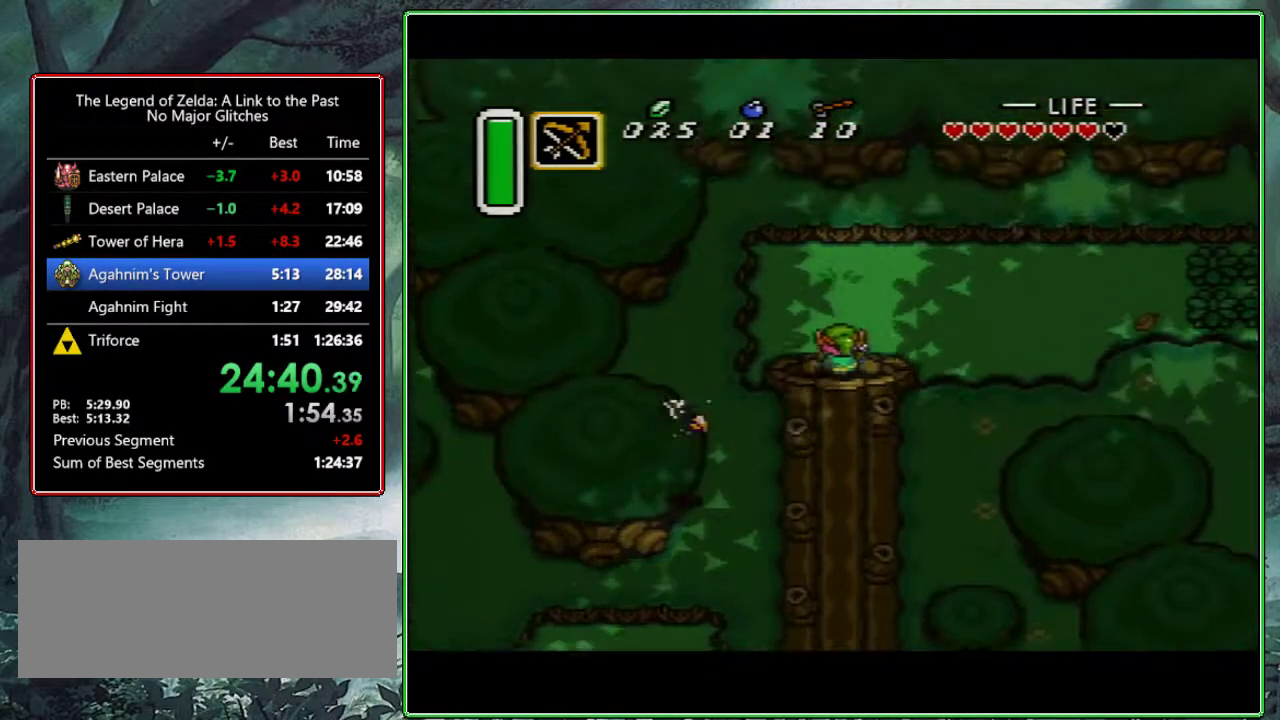
{"buttons": ["A"], "events": [[200, "A", "down"], [250, "DPAD_UP", "up"], [350, "DPAD_RIGHT", "down"], [450, "DPAD_RIGHT", "up"]]}
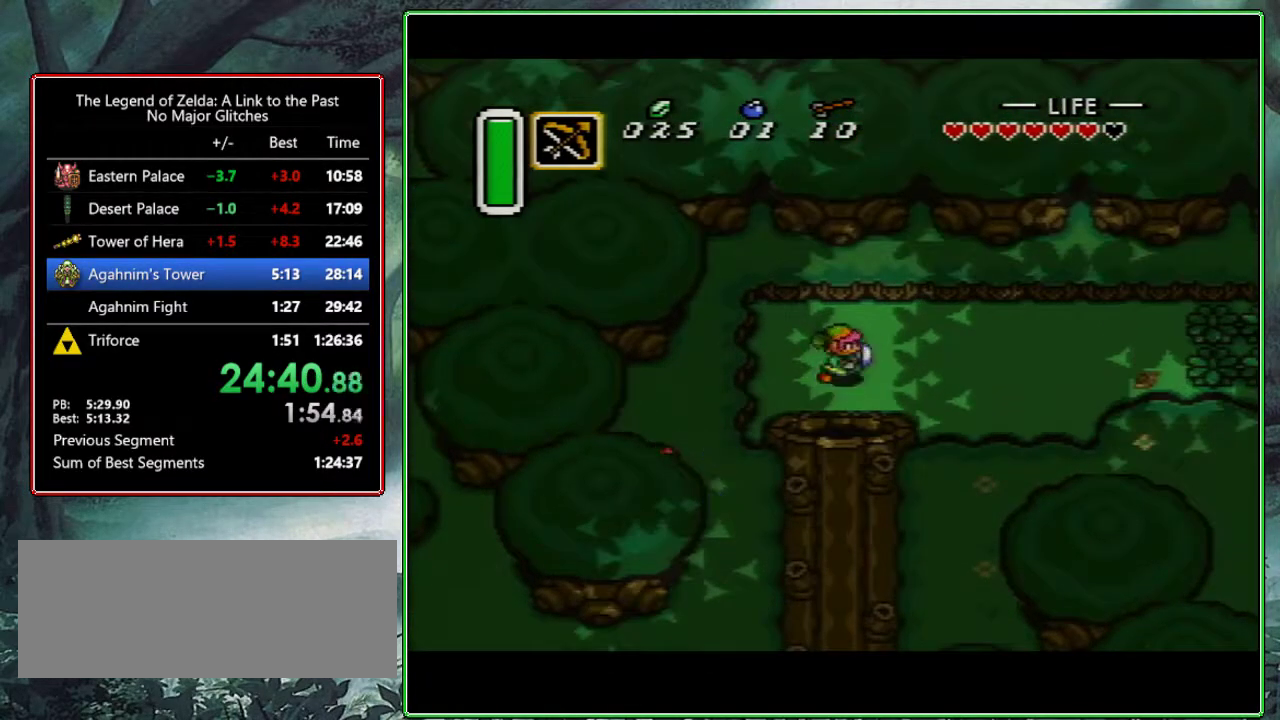
{"buttons": ["A"], "events": []}
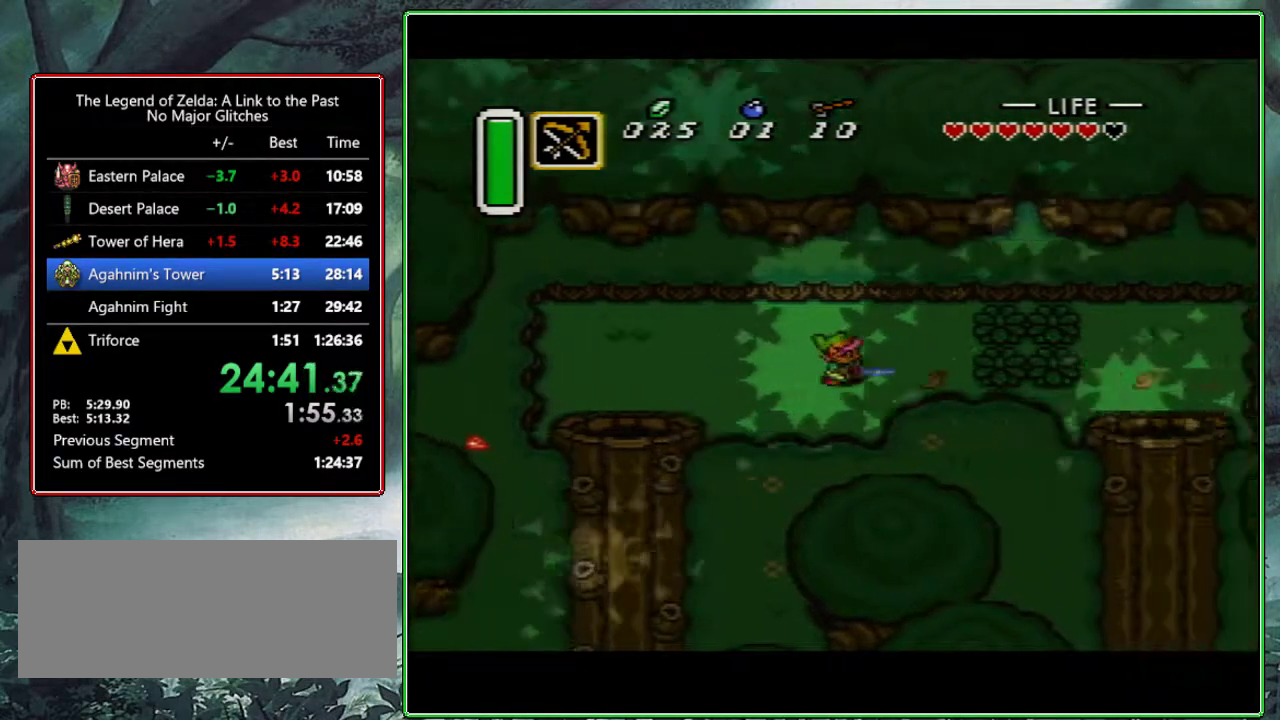
{"buttons": ["A"], "events": [[250, "A", "up"], [383, "DPAD_DOWN", "down"], [417, "A", "down"], [500, "DPAD_DOWN", "up"]]}
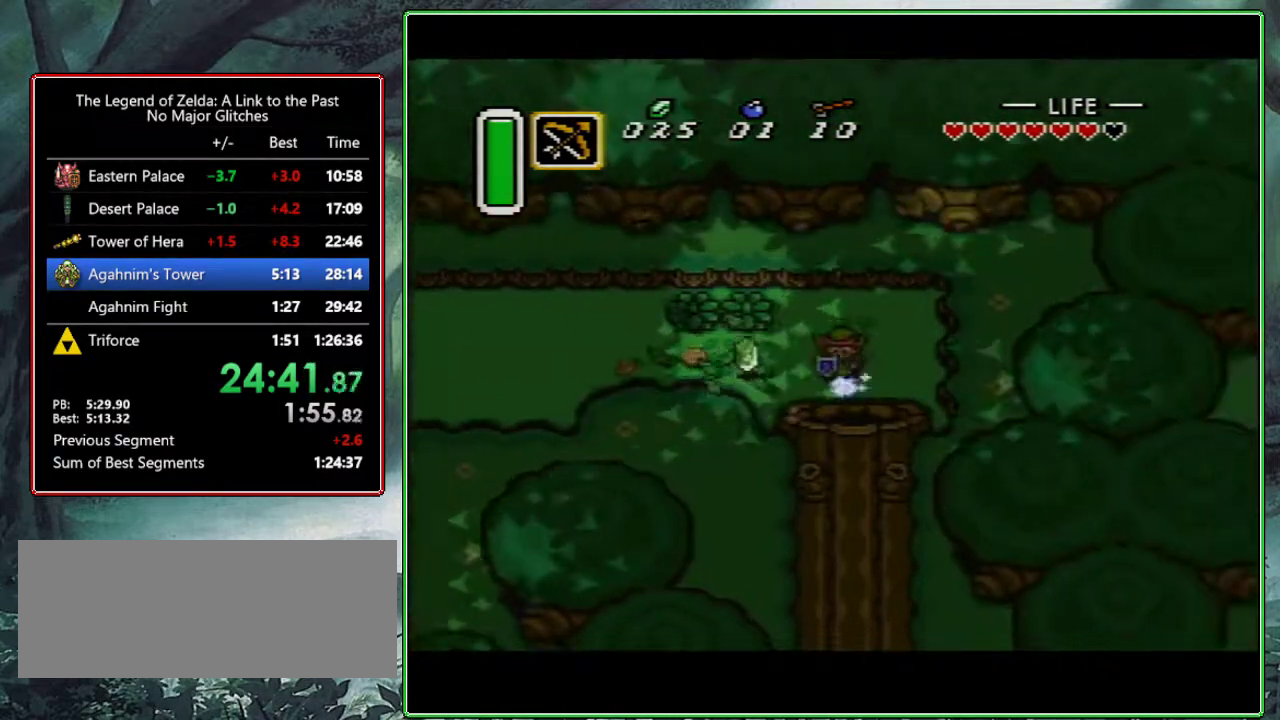
{"buttons": ["A"], "events": []}
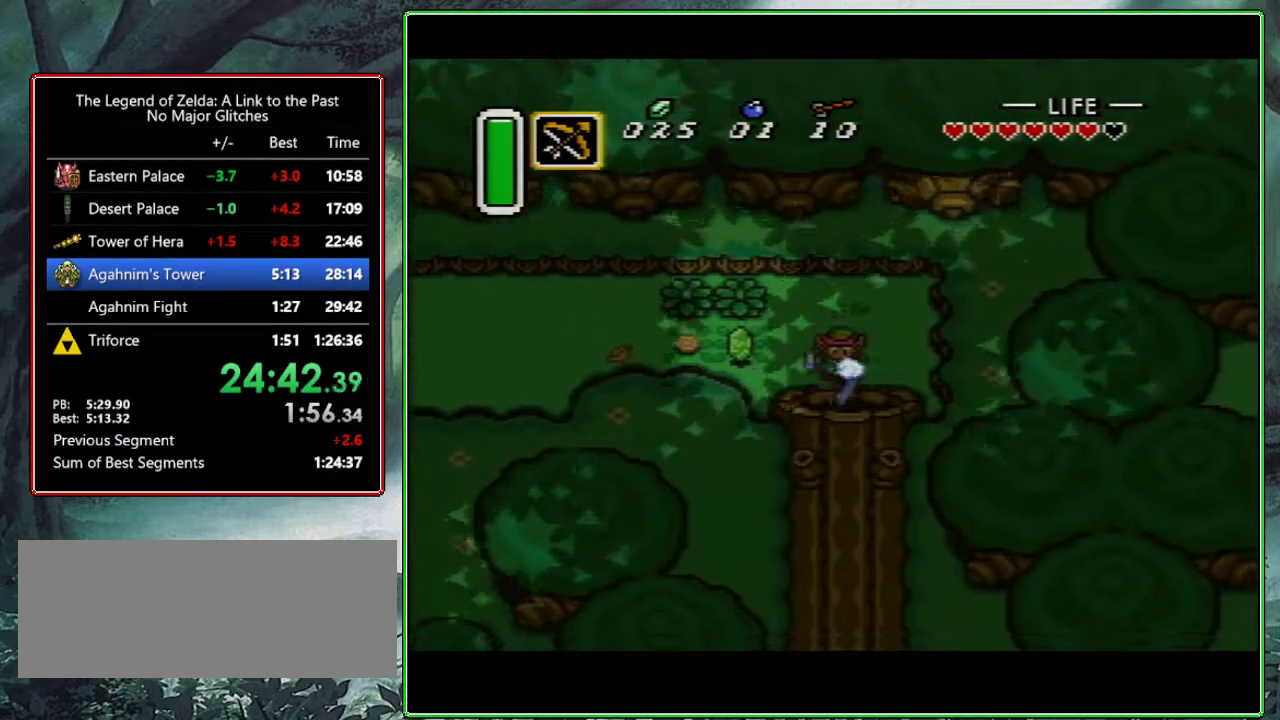
{"buttons": [], "events": [[167, "A", "up"]]}
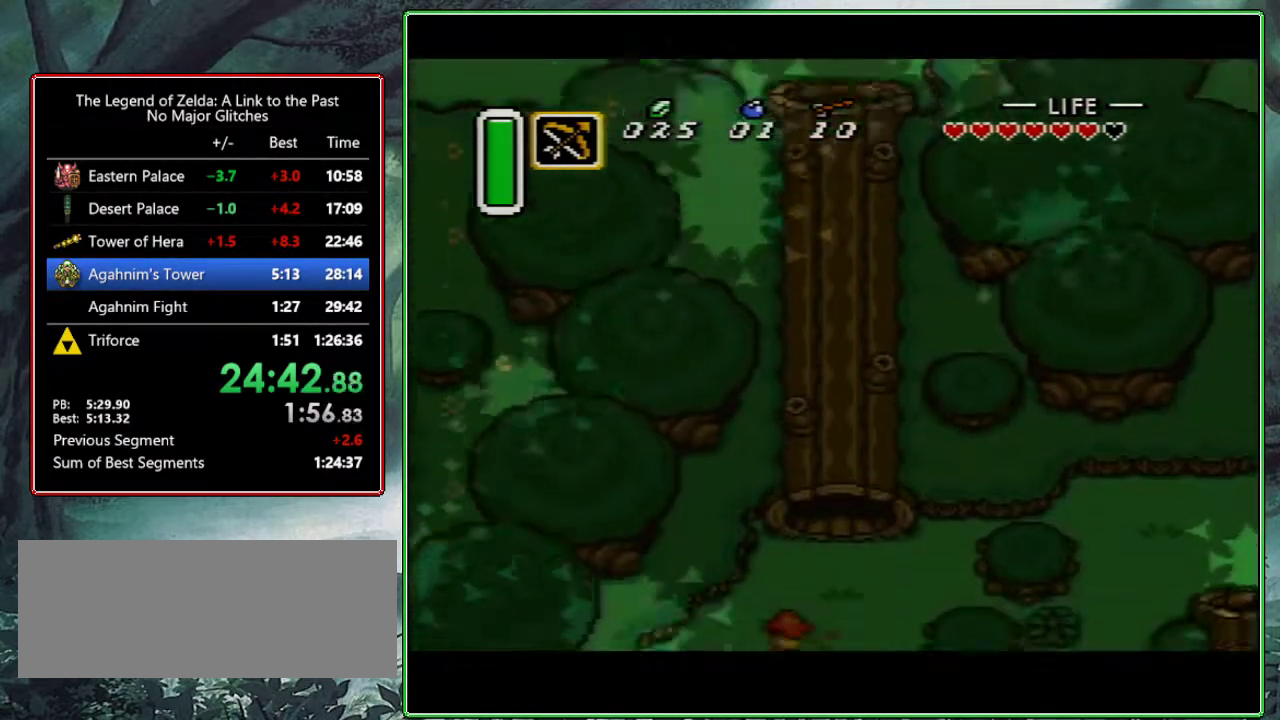
{"buttons": ["DPAD_DOWN"], "events": [[333, "DPAD_RIGHT", "down"], [417, "DPAD_DOWN", "down"], [467, "DPAD_RIGHT", "up"]]}
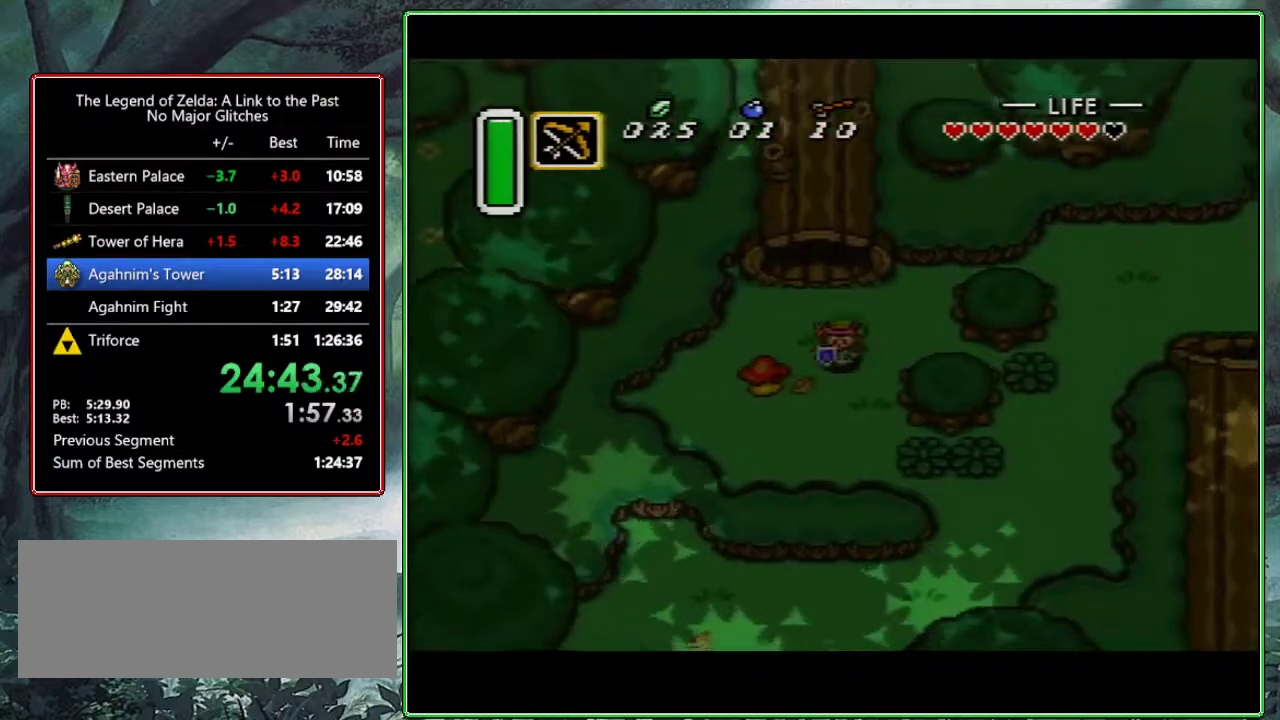
{"buttons": ["A"], "events": [[350, "A", "down"], [467, "DPAD_DOWN", "up"]]}
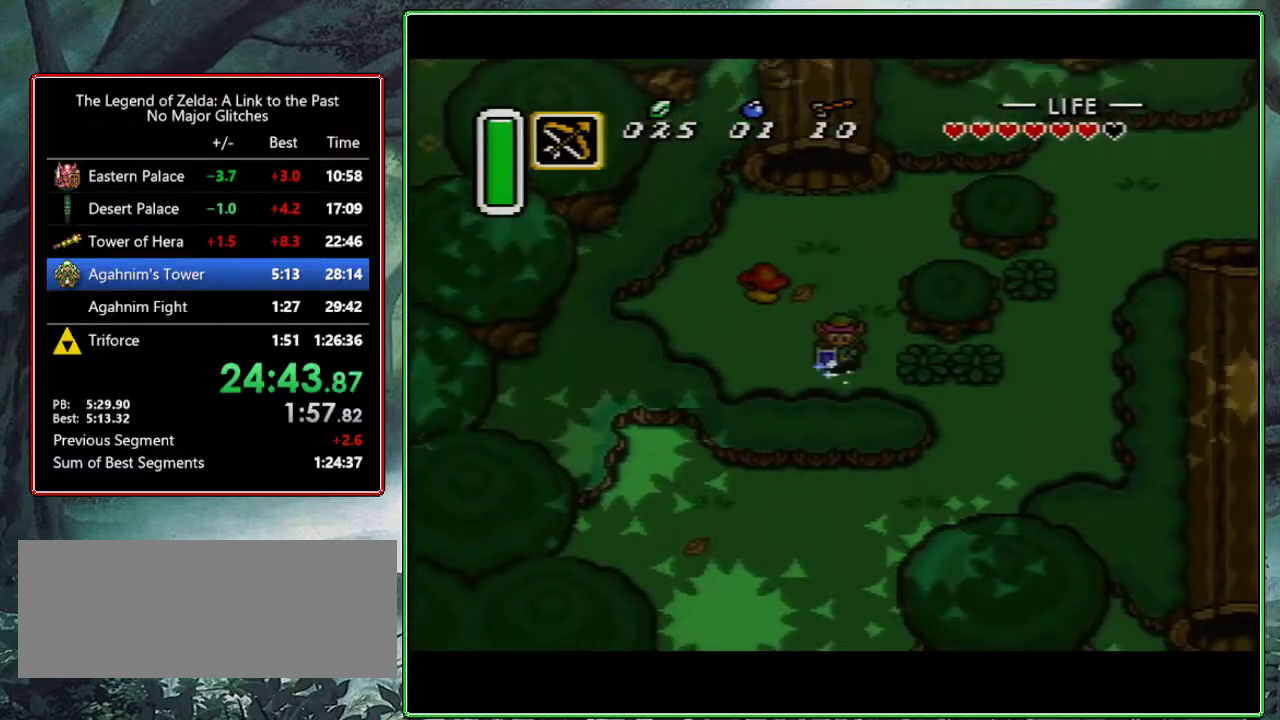
{"buttons": ["A"], "events": [[100, "DPAD_RIGHT", "down"], [167, "DPAD_RIGHT", "up"]]}
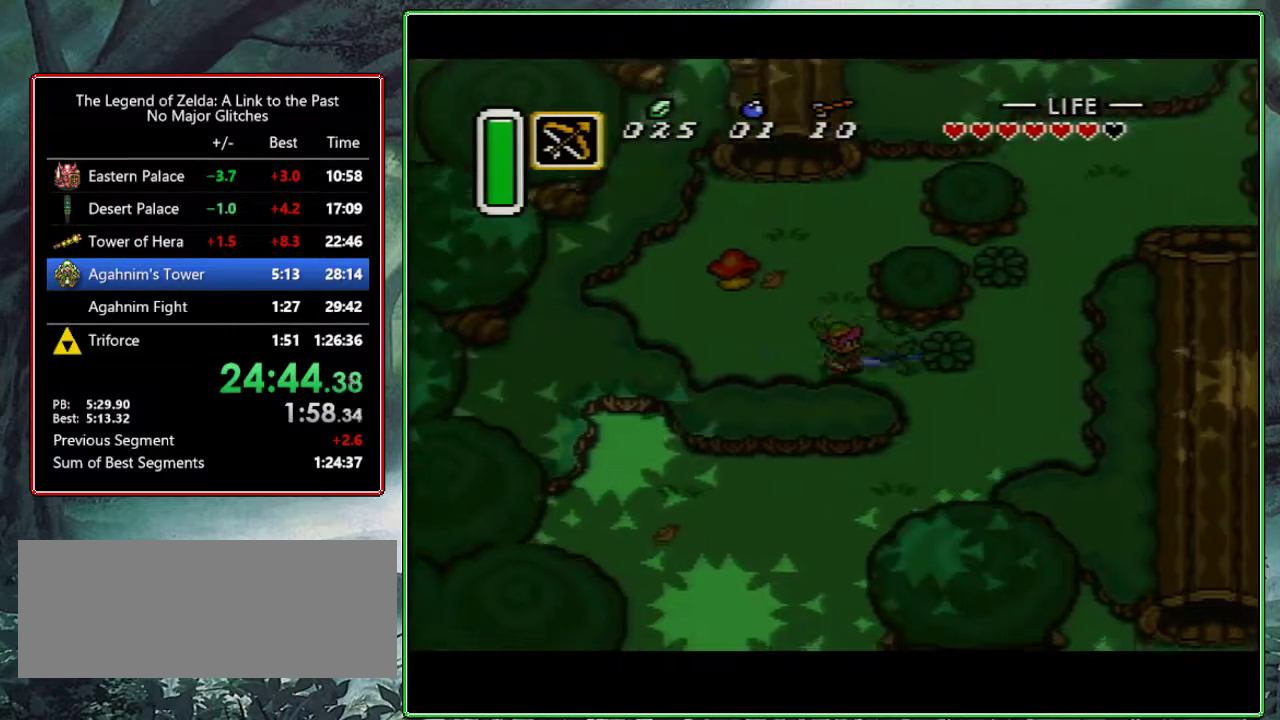
{"buttons": ["DPAD_UP", "DPAD_RIGHT"], "events": [[167, "DPAD_RIGHT", "down"], [167, "DPAD_UP", "down"], [183, "A", "up"]]}
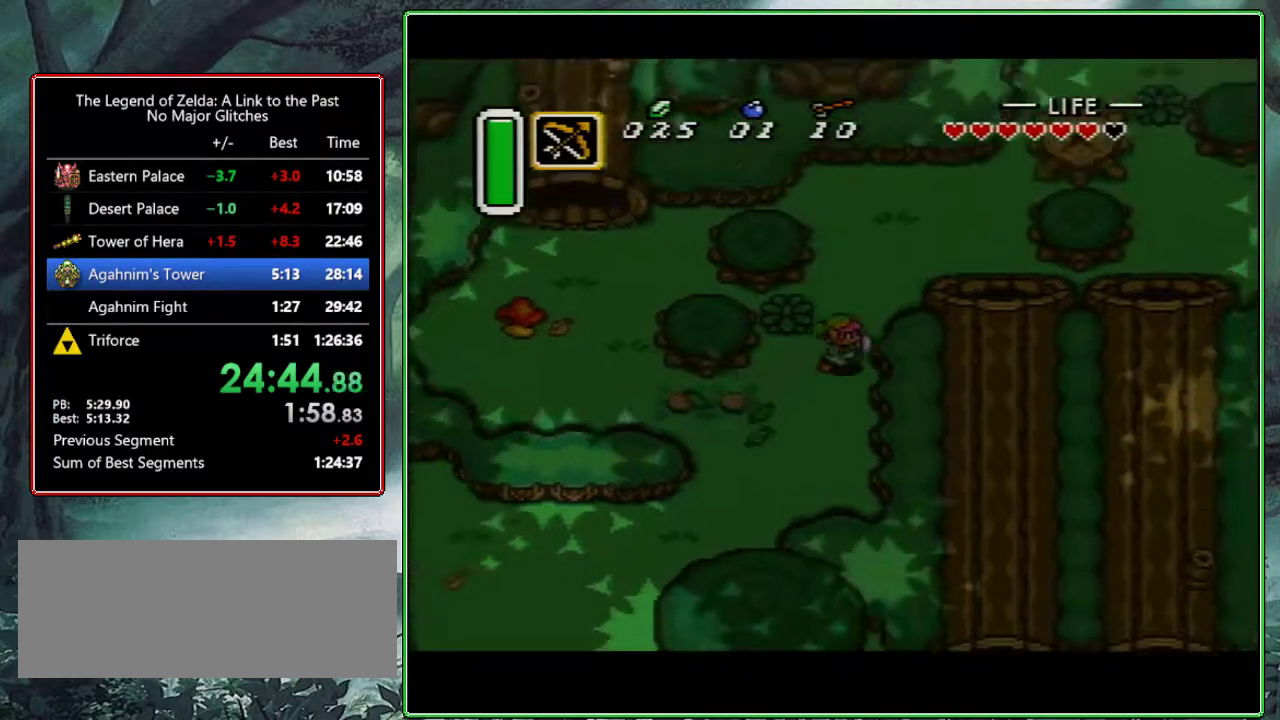
{"buttons": ["DPAD_UP", "DPAD_RIGHT"], "events": []}
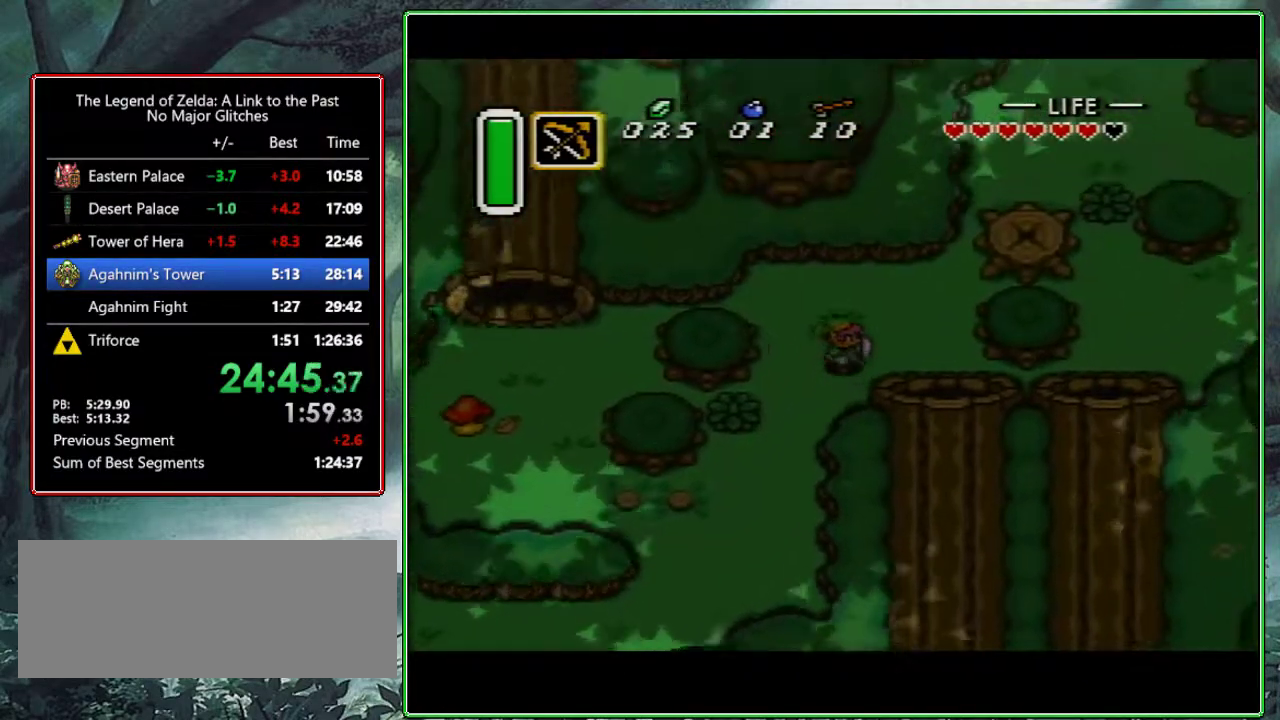
{"buttons": ["A"], "events": [[67, "DPAD_UP", "up"], [300, "DPAD_DOWN", "down"], [350, "DPAD_RIGHT", "up"], [383, "A", "down"], [450, "DPAD_DOWN", "up"]]}
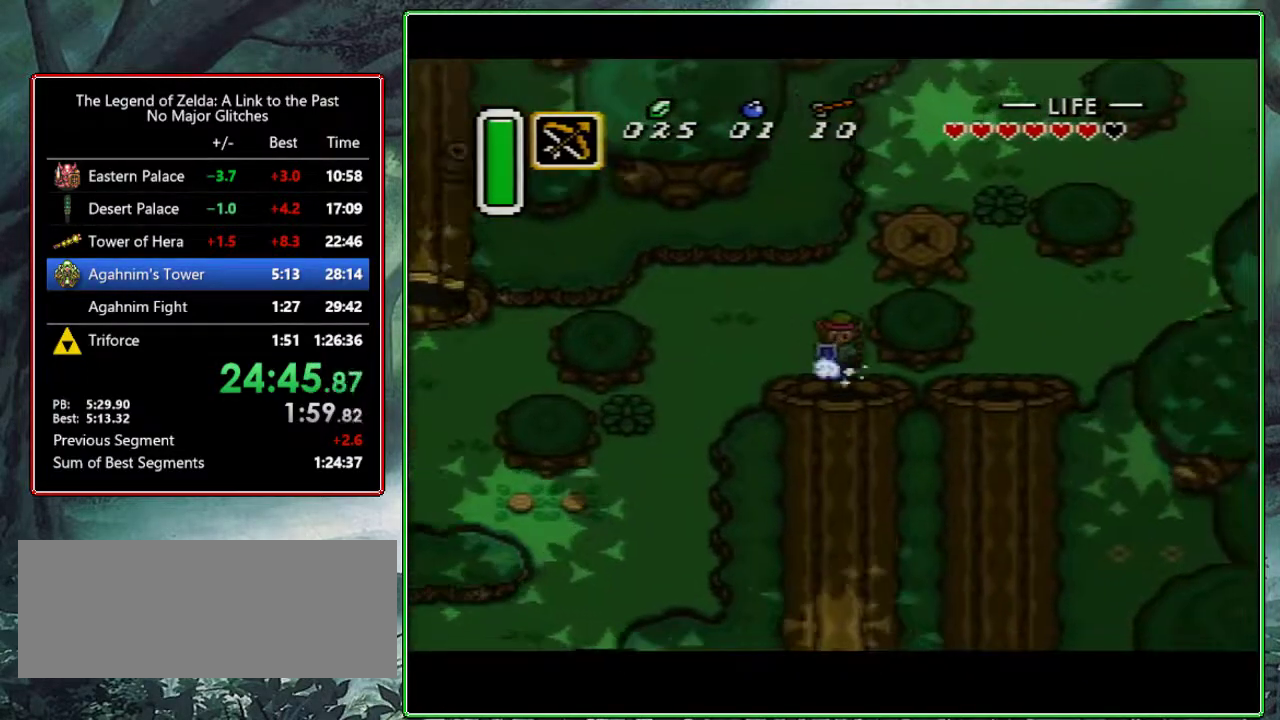
{"buttons": ["A"], "events": []}
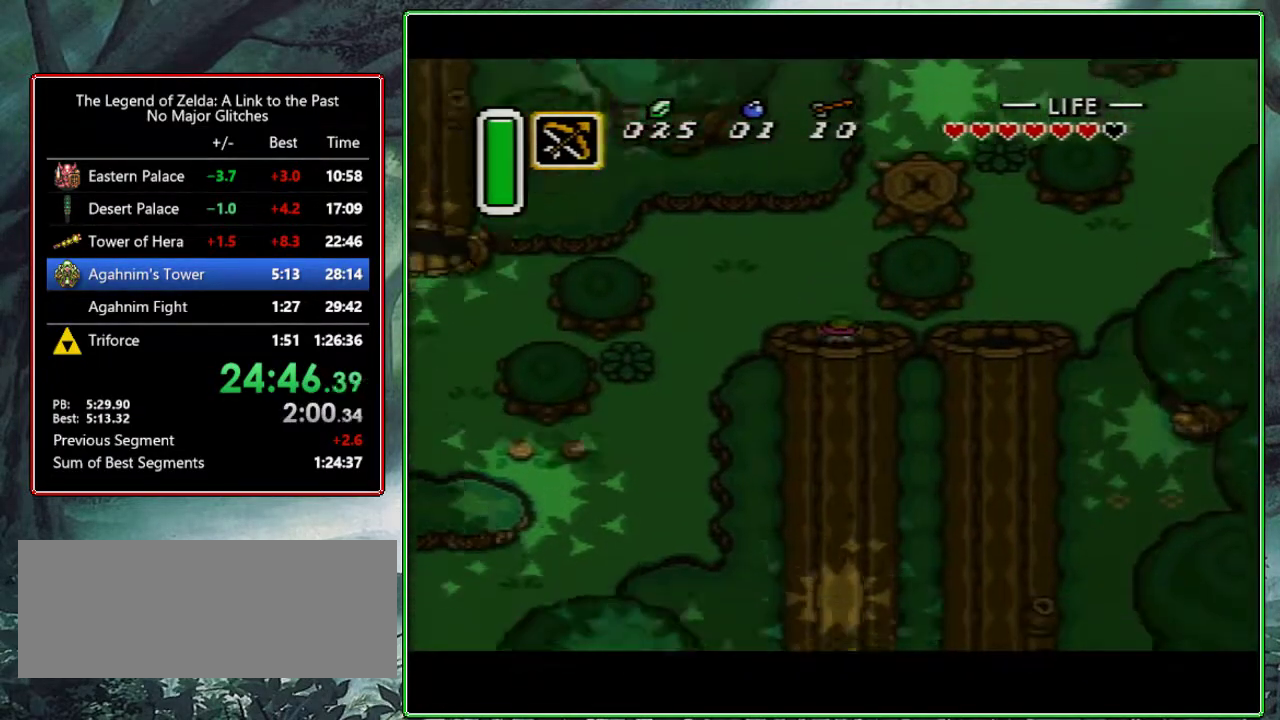
{"buttons": [], "events": [[250, "A", "up"]]}
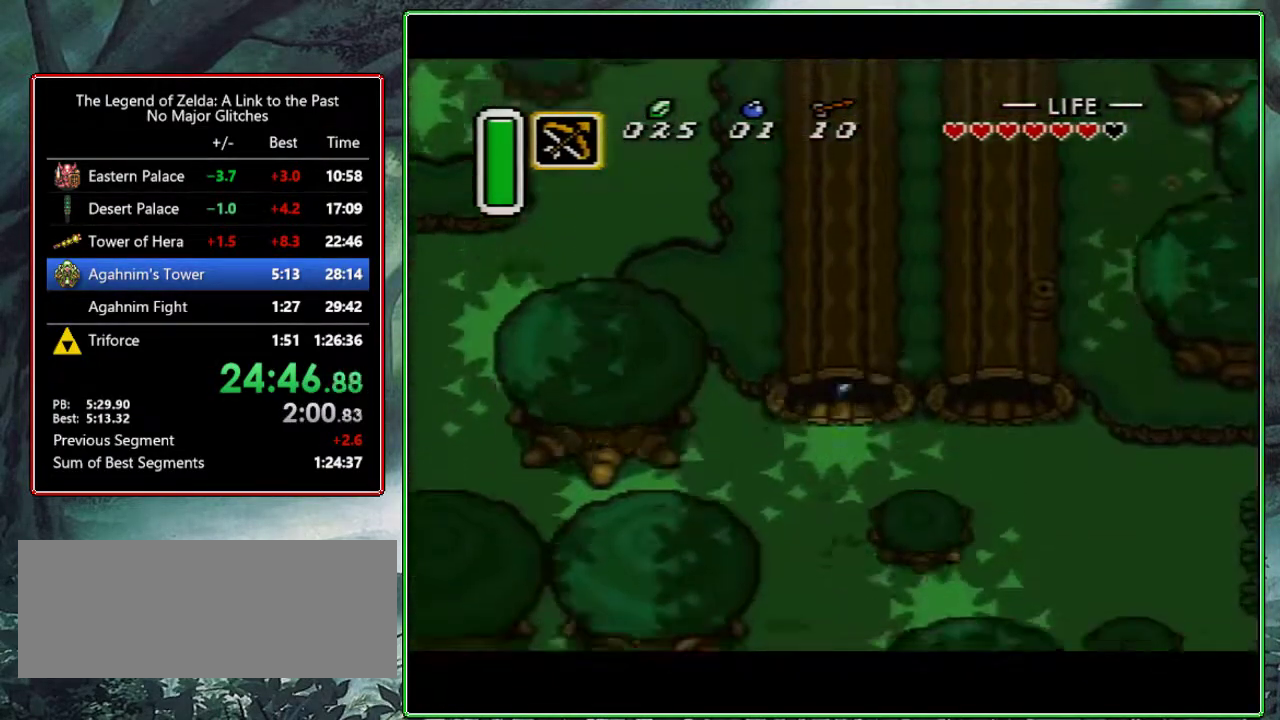
{"buttons": [], "events": []}
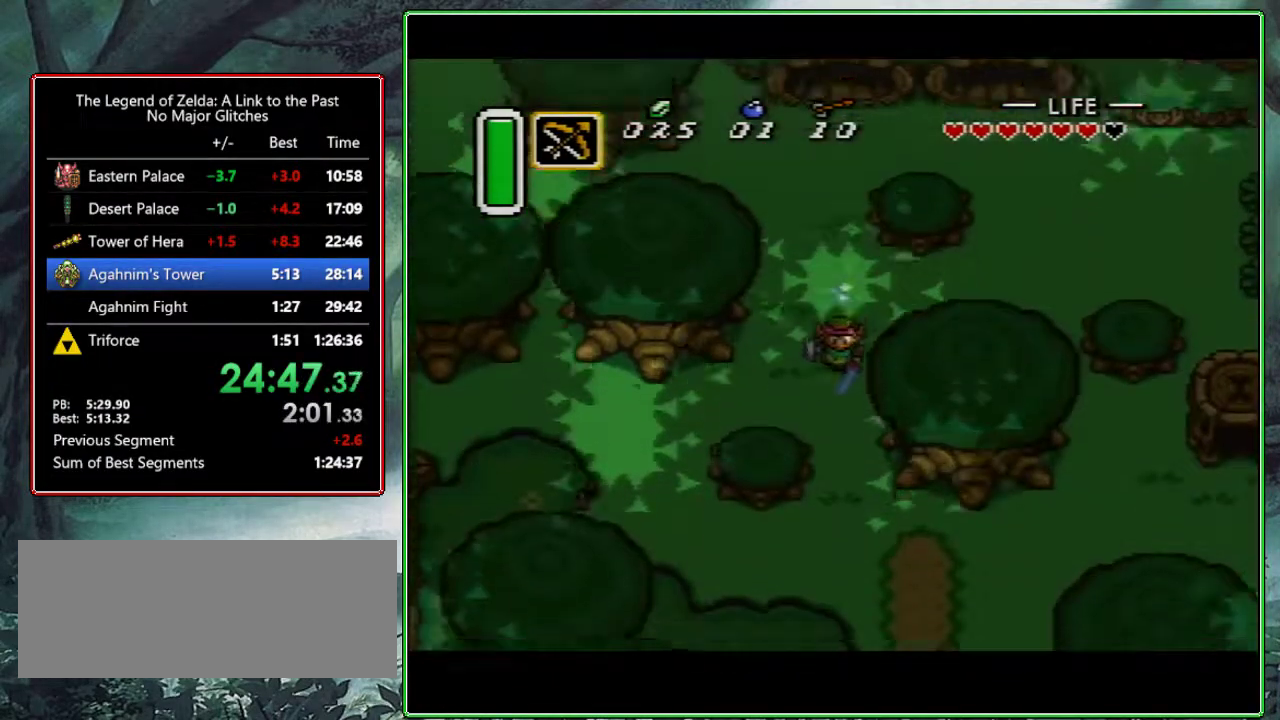
{"buttons": ["DPAD_RIGHT"], "events": [[233, "DPAD_RIGHT", "down"]]}
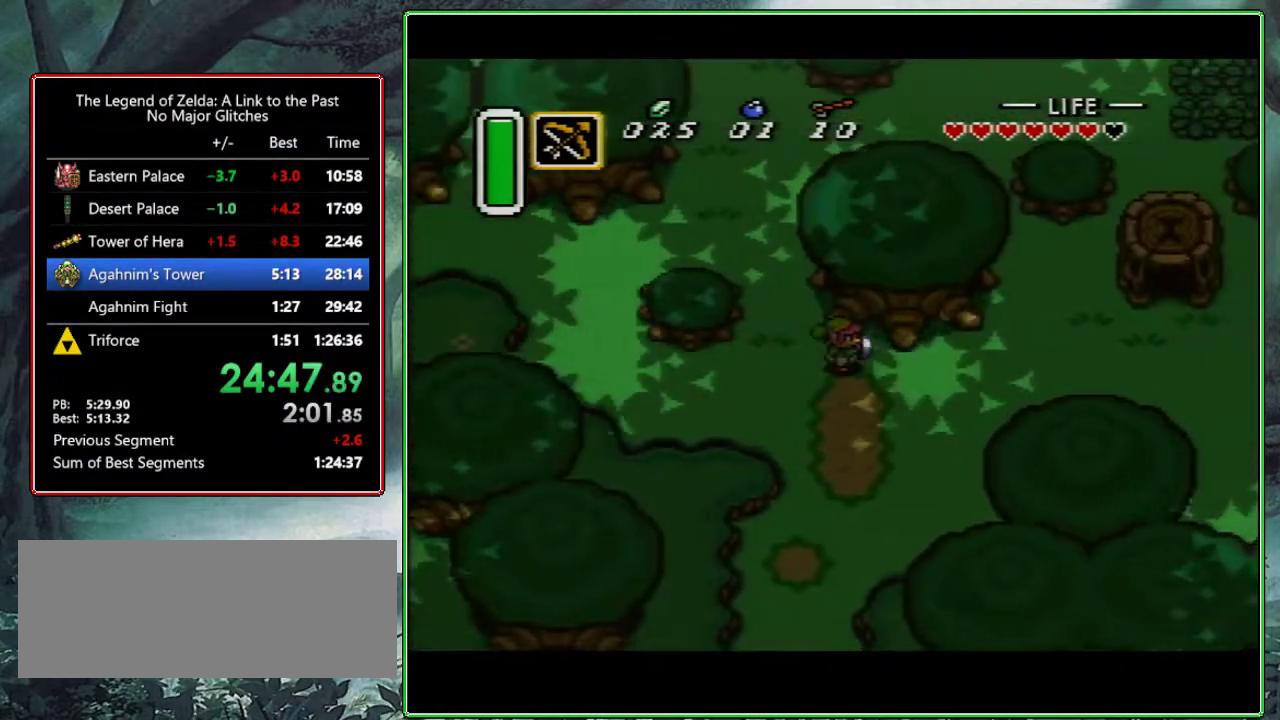
{"buttons": ["A", "DPAD_DOWN"], "events": [[250, "DPAD_UP", "down"], [283, "DPAD_RIGHT", "up"], [333, "A", "down"], [400, "DPAD_UP", "up"], [483, "DPAD_DOWN", "down"]]}
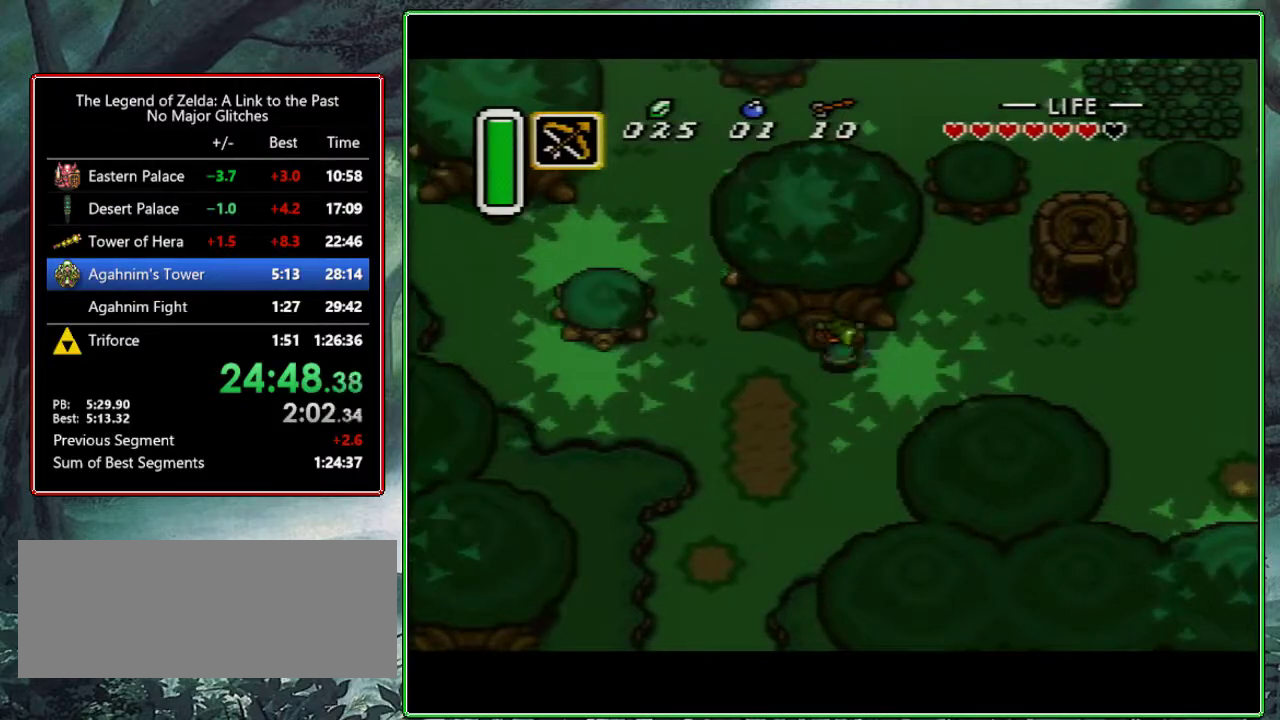
{"buttons": ["A"], "events": [[300, "DPAD_DOWN", "up"]]}
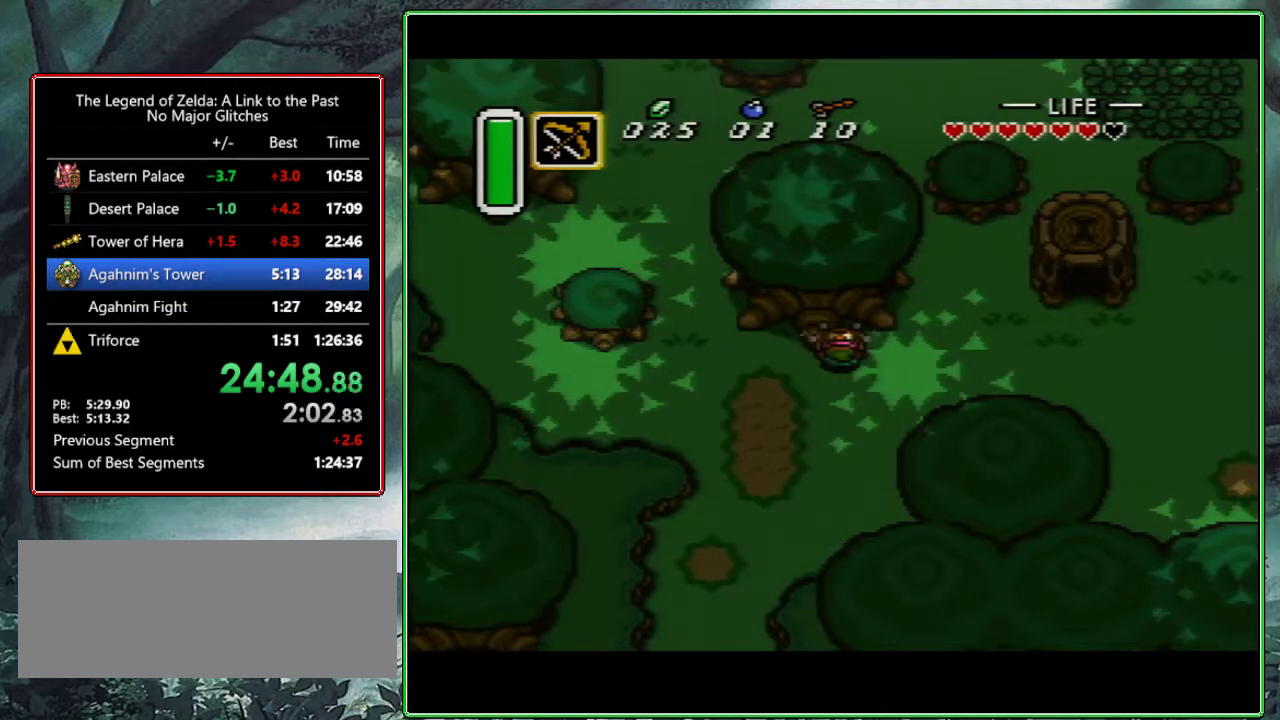
{"buttons": ["A"], "events": []}
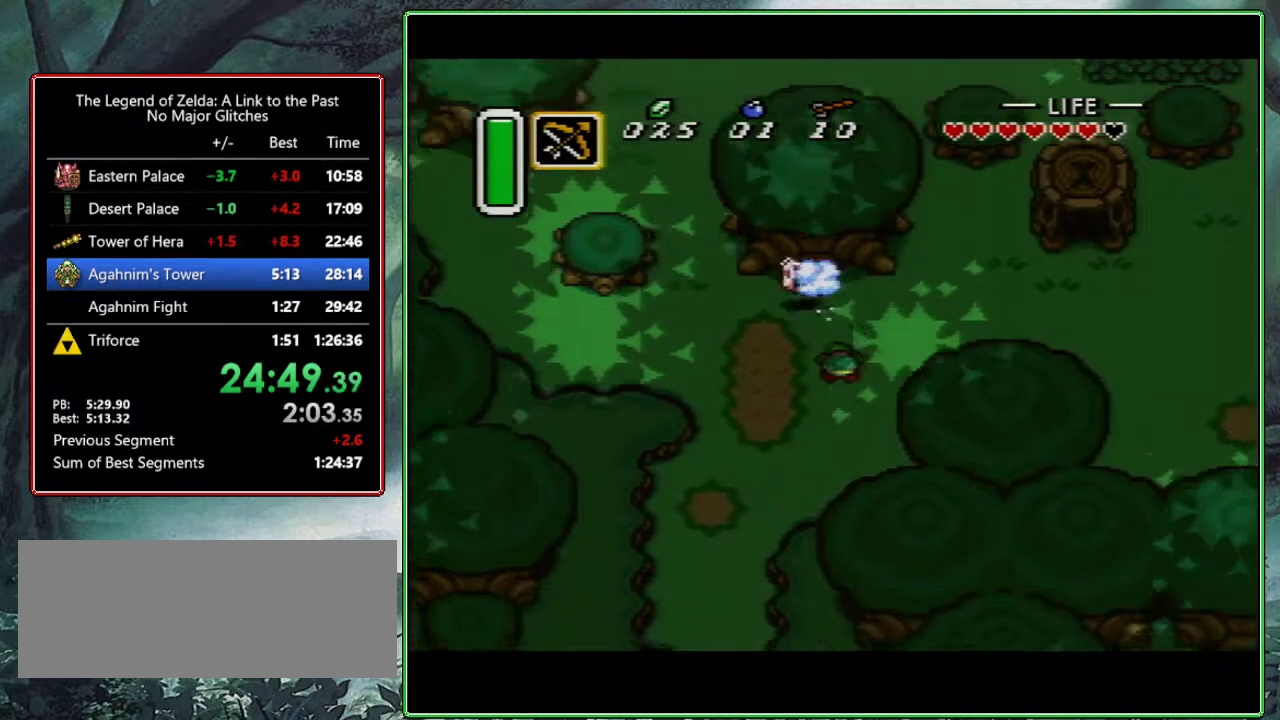
{"buttons": ["DPAD_RIGHT"], "events": [[100, "A", "up"], [283, "DPAD_UP", "down"], [383, "DPAD_RIGHT", "down"], [450, "DPAD_UP", "up"]]}
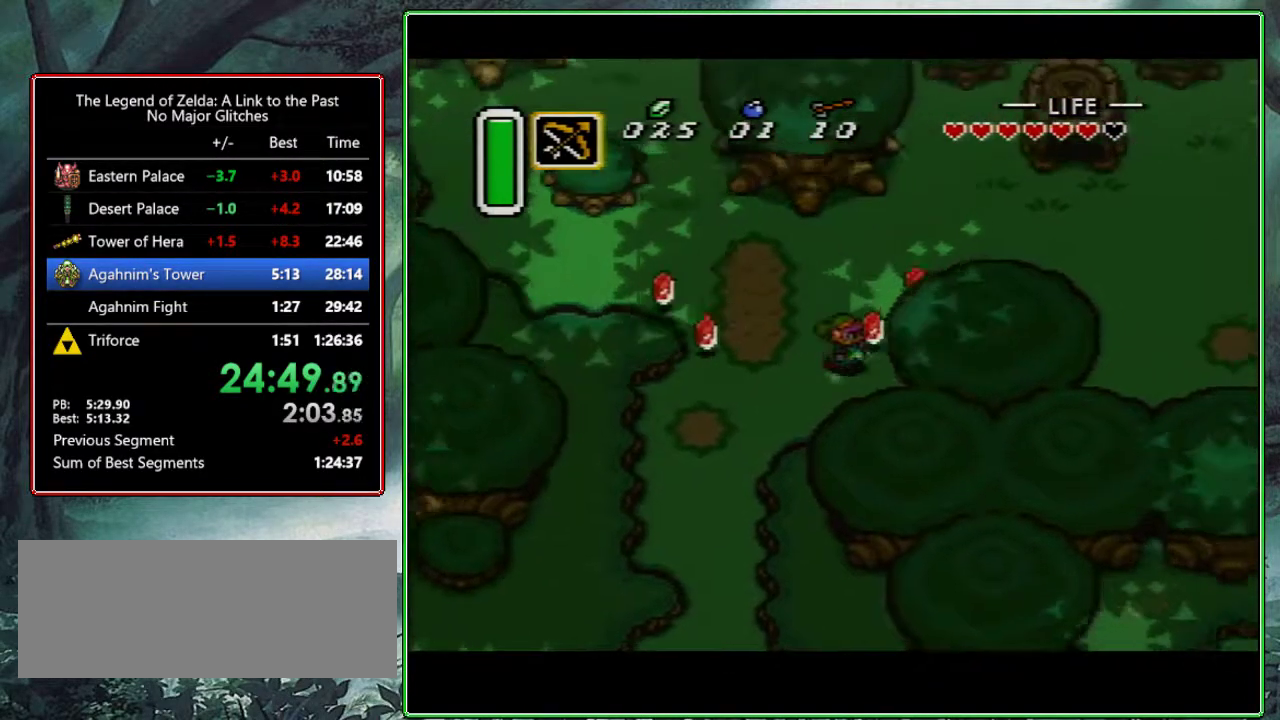
{"buttons": ["DPAD_UP", "DPAD_LEFT"], "events": [[17, "DPAD_RIGHT", "up"], [83, "DPAD_LEFT", "down"], [483, "DPAD_UP", "down"]]}
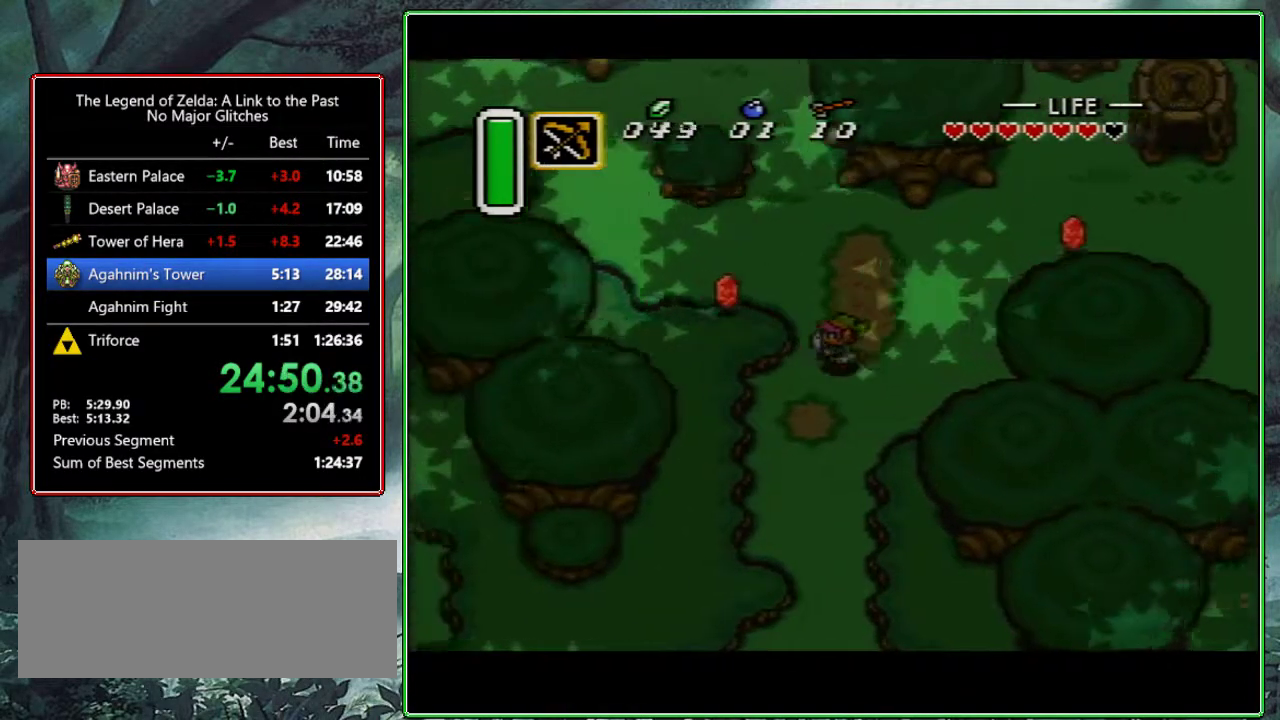
{"buttons": ["DPAD_LEFT"], "events": [[367, "DPAD_UP", "up"]]}
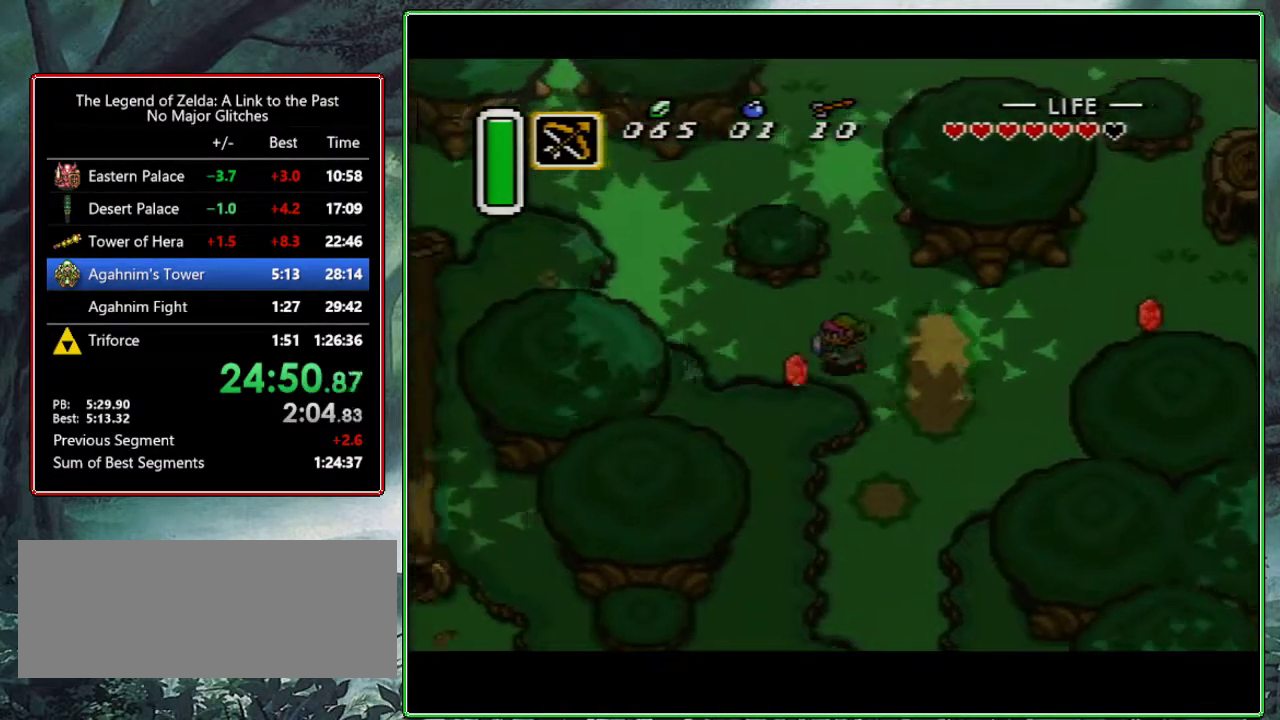
{"buttons": ["A"], "events": [[17, "DPAD_UP", "down"], [33, "DPAD_LEFT", "up"], [167, "A", "down"], [183, "DPAD_UP", "up"], [283, "DPAD_RIGHT", "down"], [383, "DPAD_RIGHT", "up"]]}
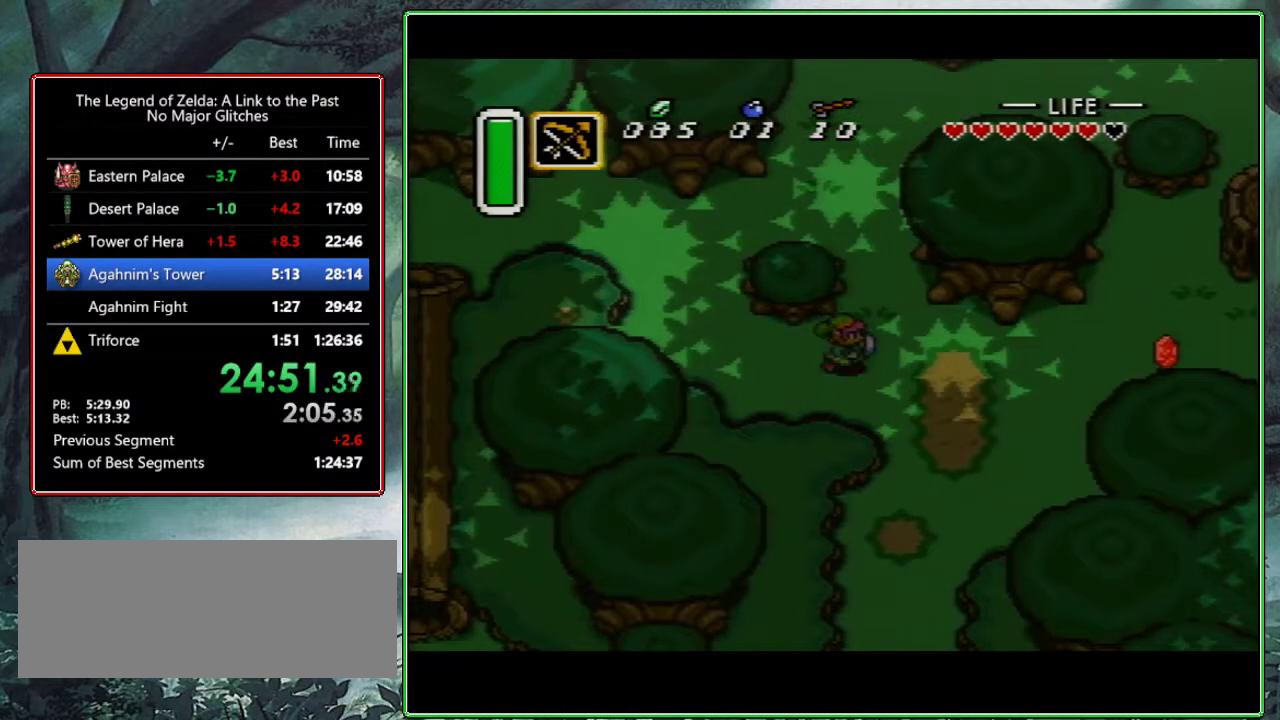
{"buttons": [], "events": [[500, "A", "up"]]}